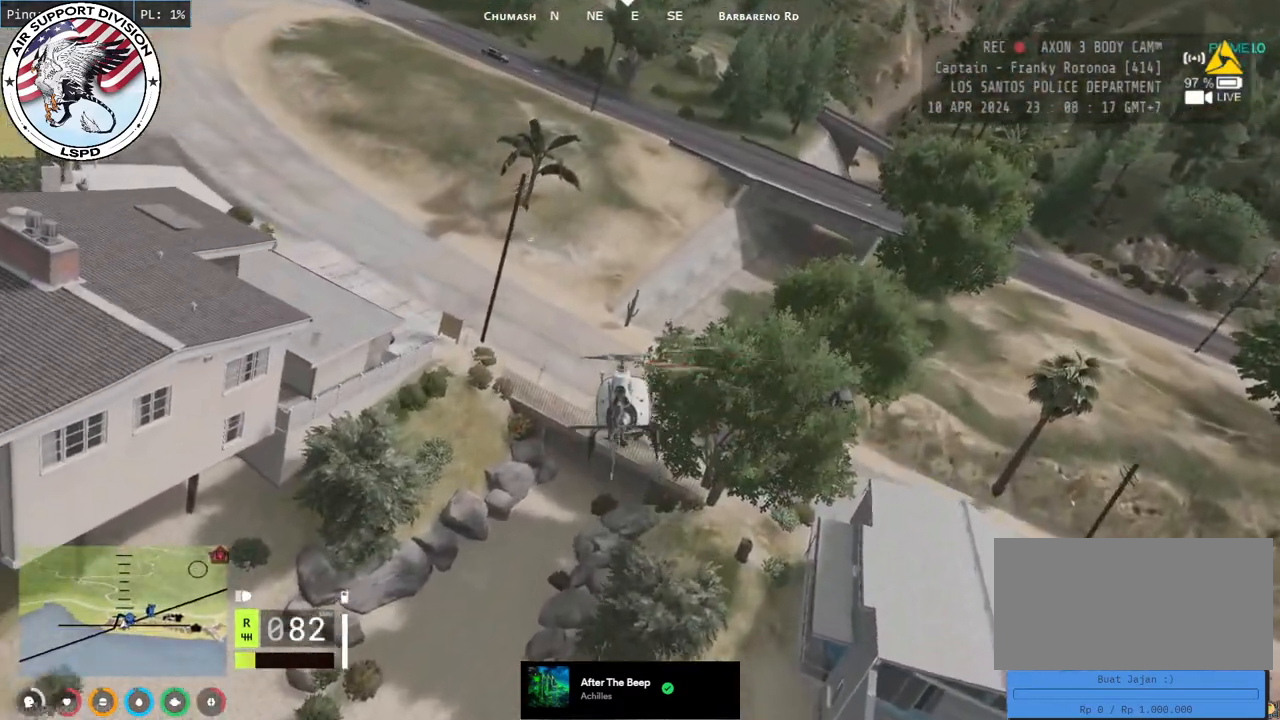
Gameplay with keyboard and mouse; each line is a JSON object with the keys and mouse buttons held at the frame after it. "events" lists presses ("down") and releases ("up") of "a", "ctrl", "d", "e", "q", "s", "shift", "space", "w", "mouse_left", "mouse_wheel", "mouse_right", "mouse_mb4" and "mouse_mb5" between this image and that frame as [ms after this image, input, new state], when the widget could be followed in between. "mouse_left", "mouse_wheel", "mouse_right", "mouse_mb4", "mouse_mb5" = the "left", "wheel", "right", "mb4", "mb5" buttons of the "mouse" list. No other keys are recorded. "wheel" means that the mouse wheel is clicked or scrolled. Mouse movement is not recorded.
{"keys": ["a", "w"], "mouse": ["left"], "events": [[67, "d", "up"], [300, "d", "down"], [400, "d", "up"], [417, "a", "down"]]}
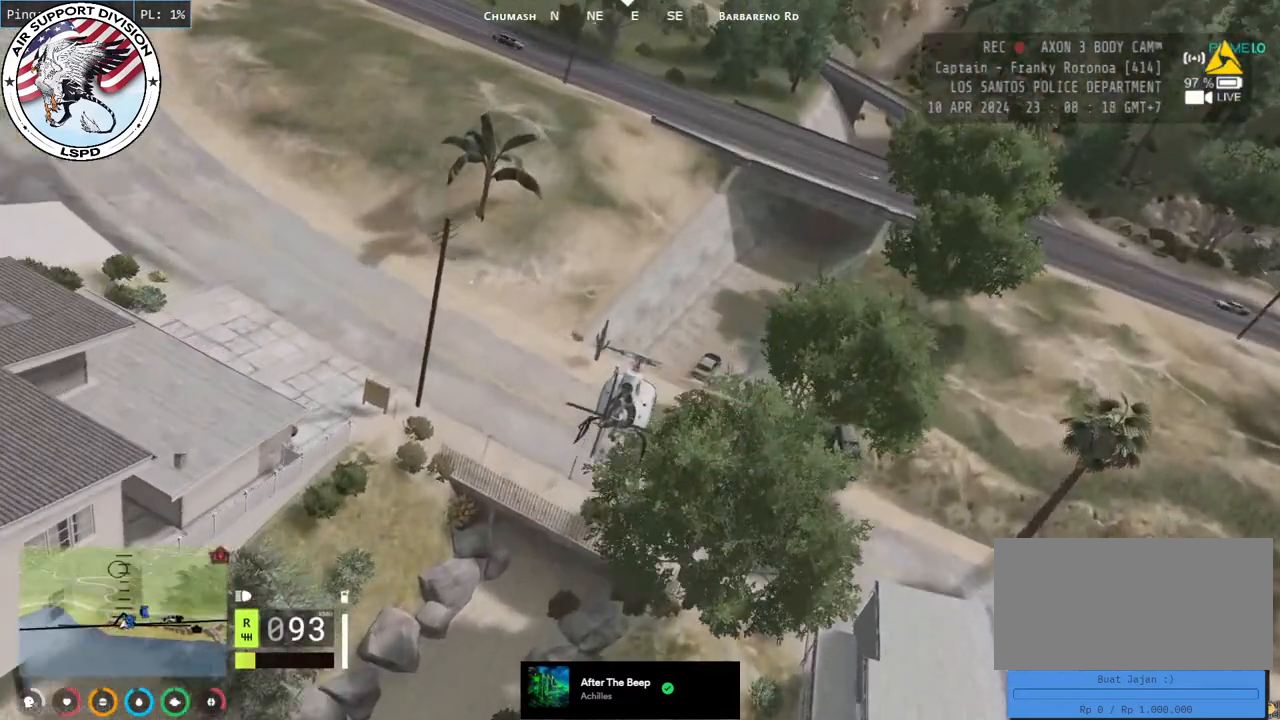
{"keys": ["d", "w"], "mouse": ["left"], "events": [[84, "a", "up"], [84, "d", "down"], [250, "d", "up"], [400, "d", "down"]]}
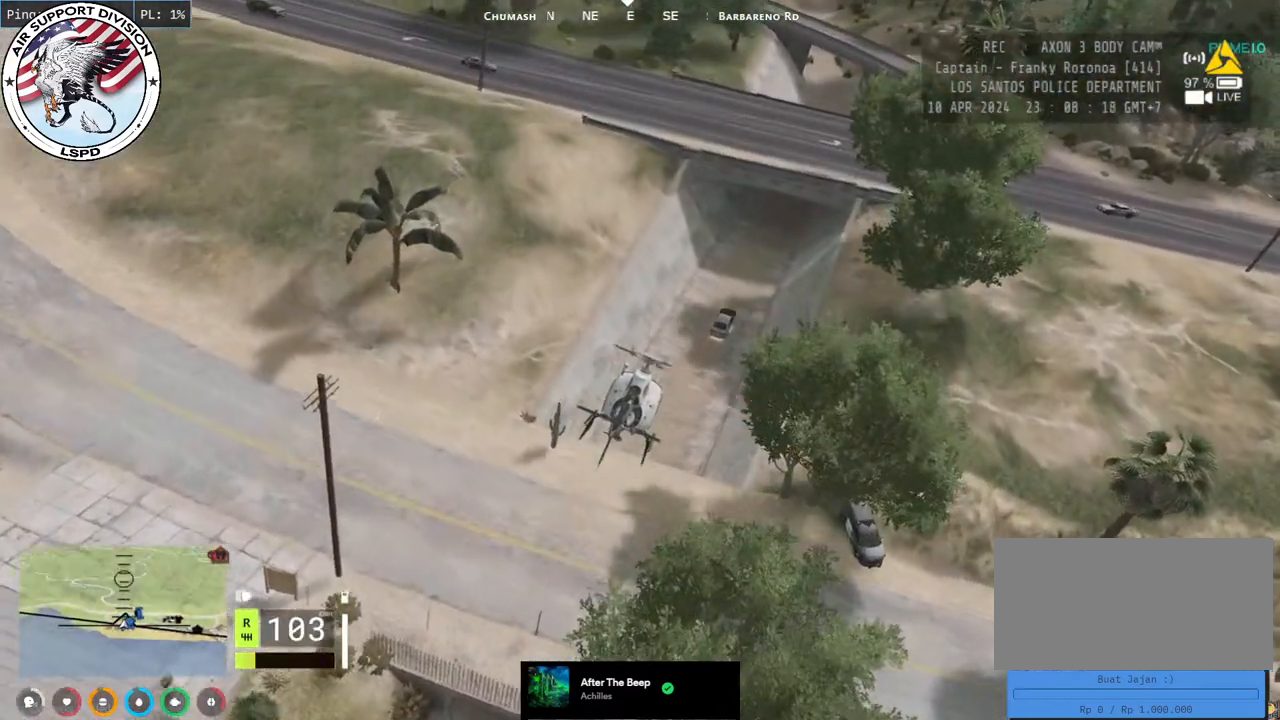
{"keys": ["w"], "mouse": ["left"], "events": [[34, "d", "up"], [67, "a", "down"], [217, "a", "up"], [250, "d", "down"], [434, "d", "up"]]}
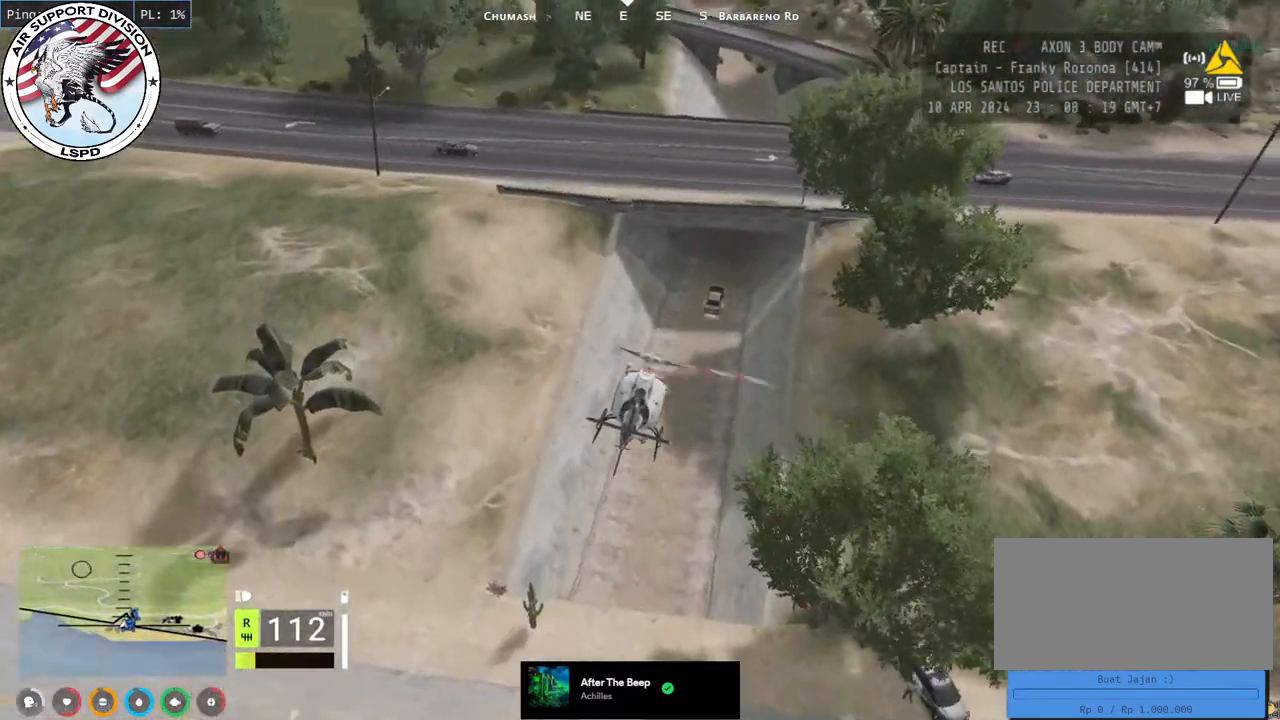
{"keys": ["w"], "mouse": ["left"], "events": []}
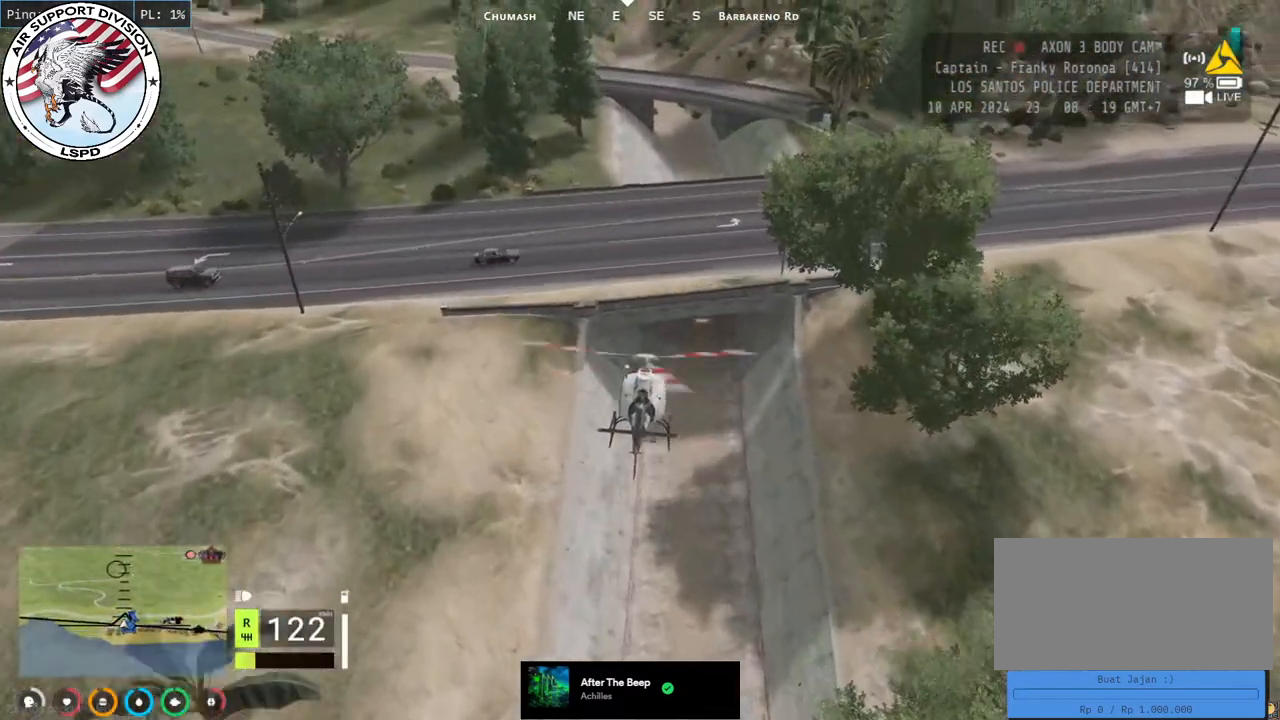
{"keys": ["w"], "mouse": ["left"], "events": [[84, "d", "down"], [234, "d", "up"]]}
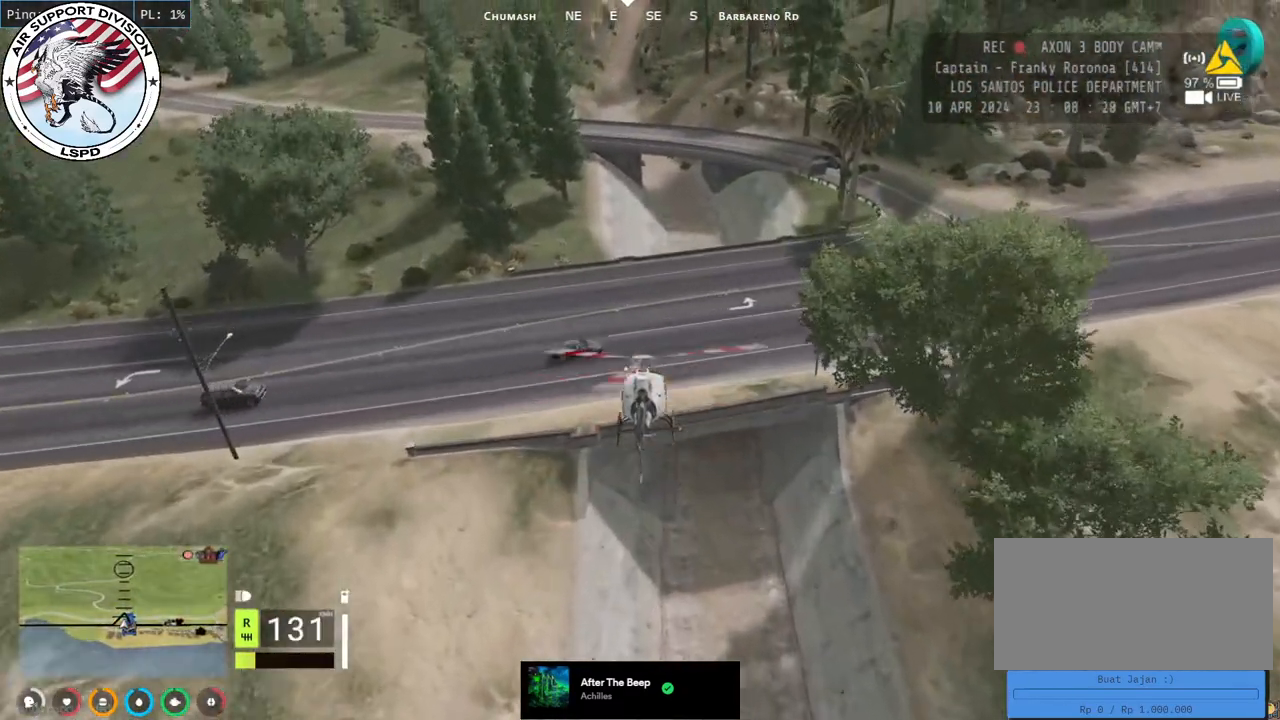
{"keys": ["d", "w"], "mouse": ["left"], "events": [[100, "d", "down"], [234, "d", "up"], [450, "d", "down"]]}
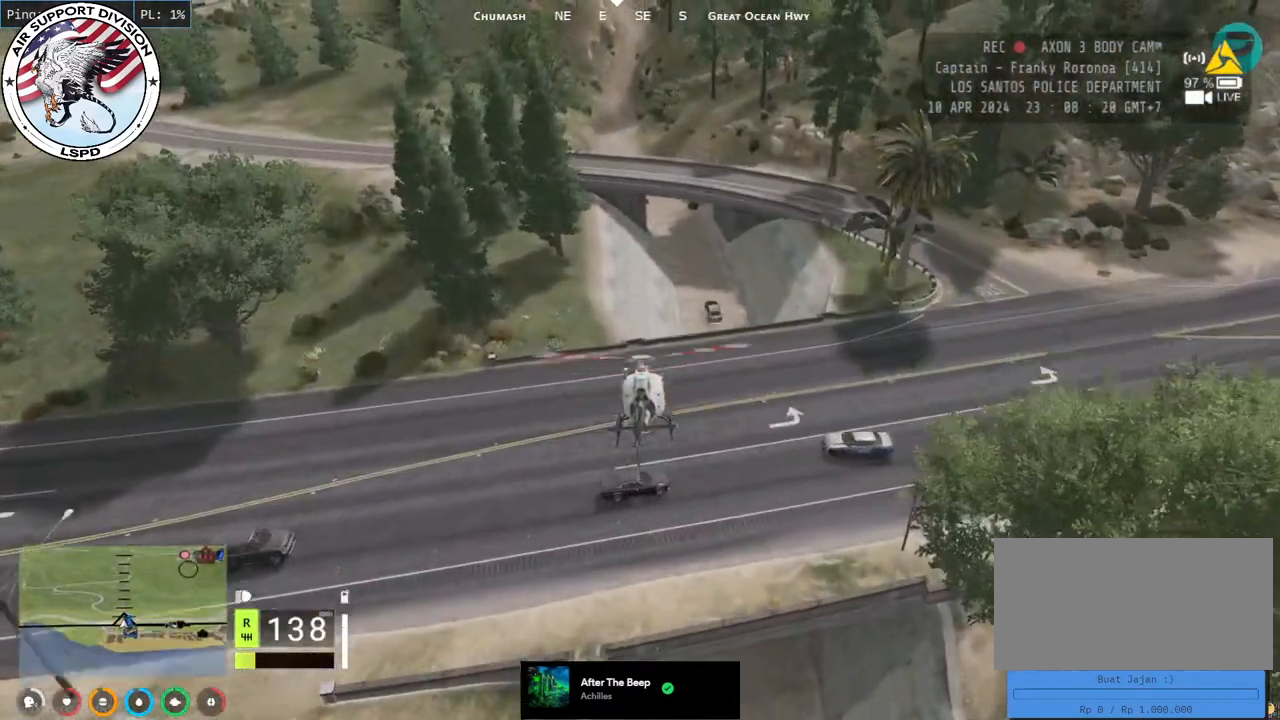
{"keys": ["d", "w"], "mouse": ["left"], "events": [[50, "d", "up"], [234, "d", "down"], [317, "d", "up"], [484, "d", "down"]]}
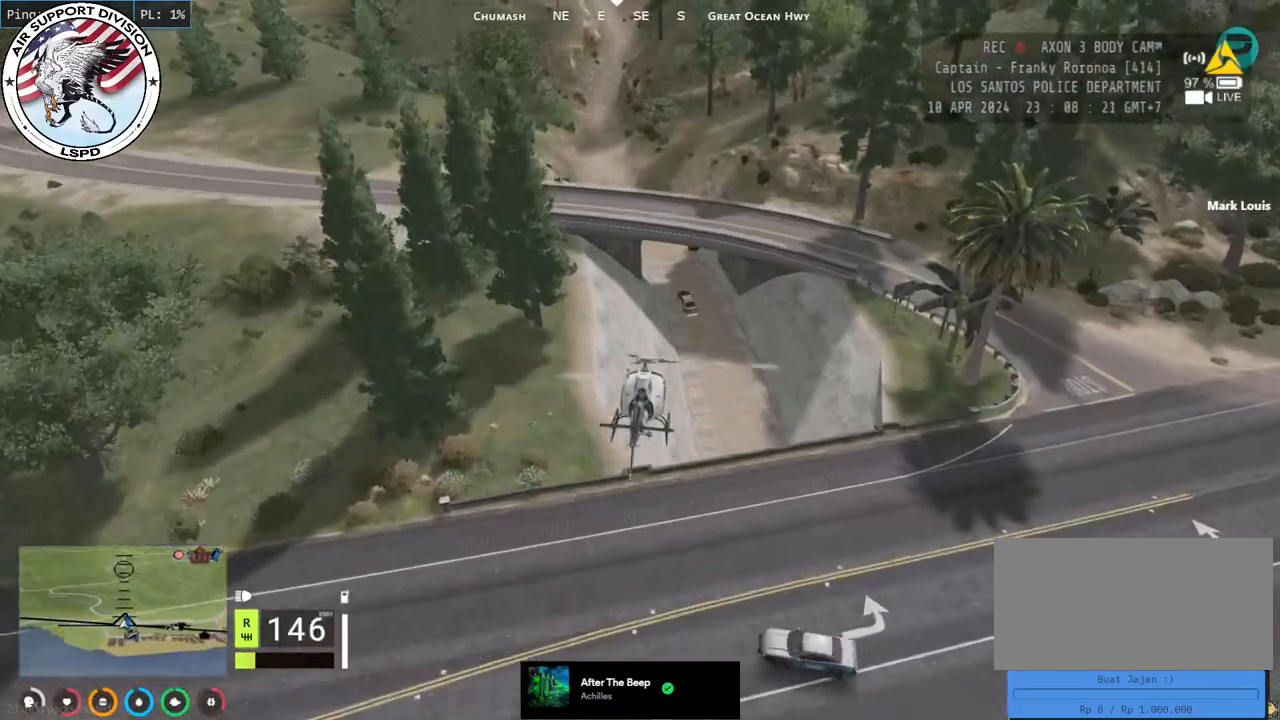
{"keys": ["a", "w"], "mouse": ["left"], "events": [[84, "d", "up"], [234, "d", "down"], [334, "d", "up"], [400, "a", "down"]]}
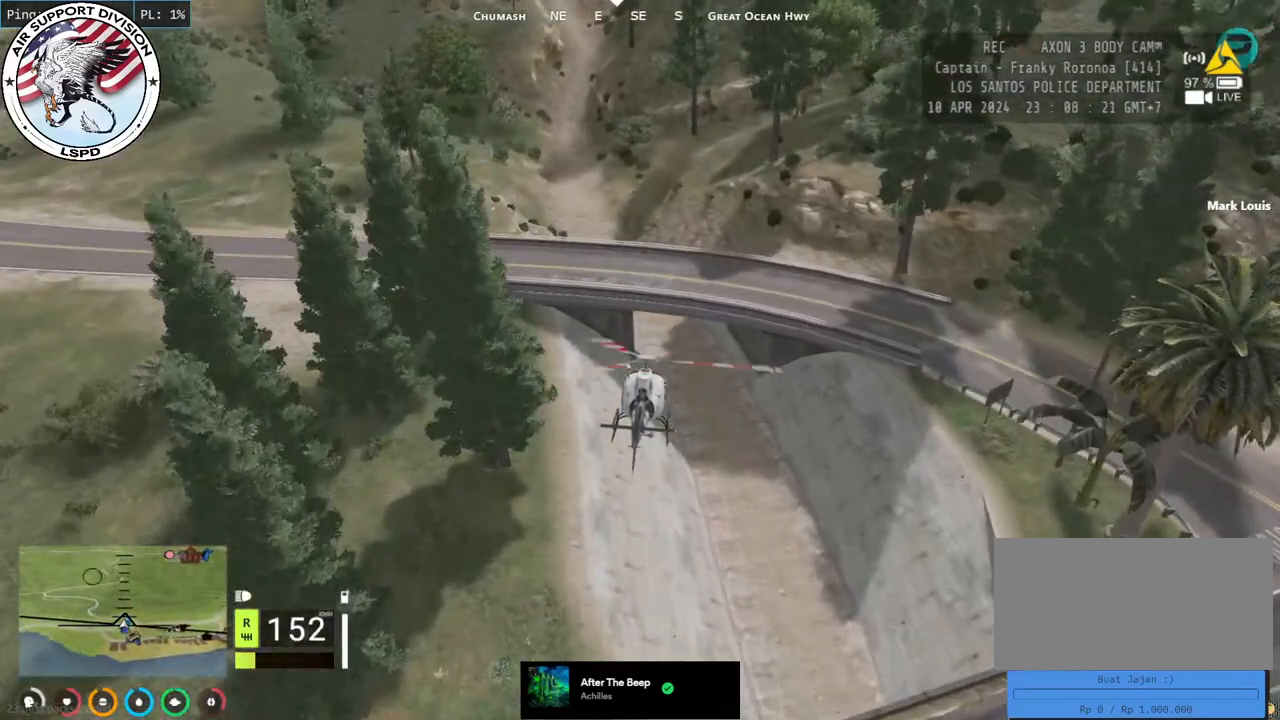
{"keys": ["w"], "mouse": ["left", "mb5"], "events": [[17, "a", "up"], [184, "d", "down"], [250, "d", "up"], [300, "a", "down"], [400, "a", "up"], [467, "mouse_mb5", "down"]]}
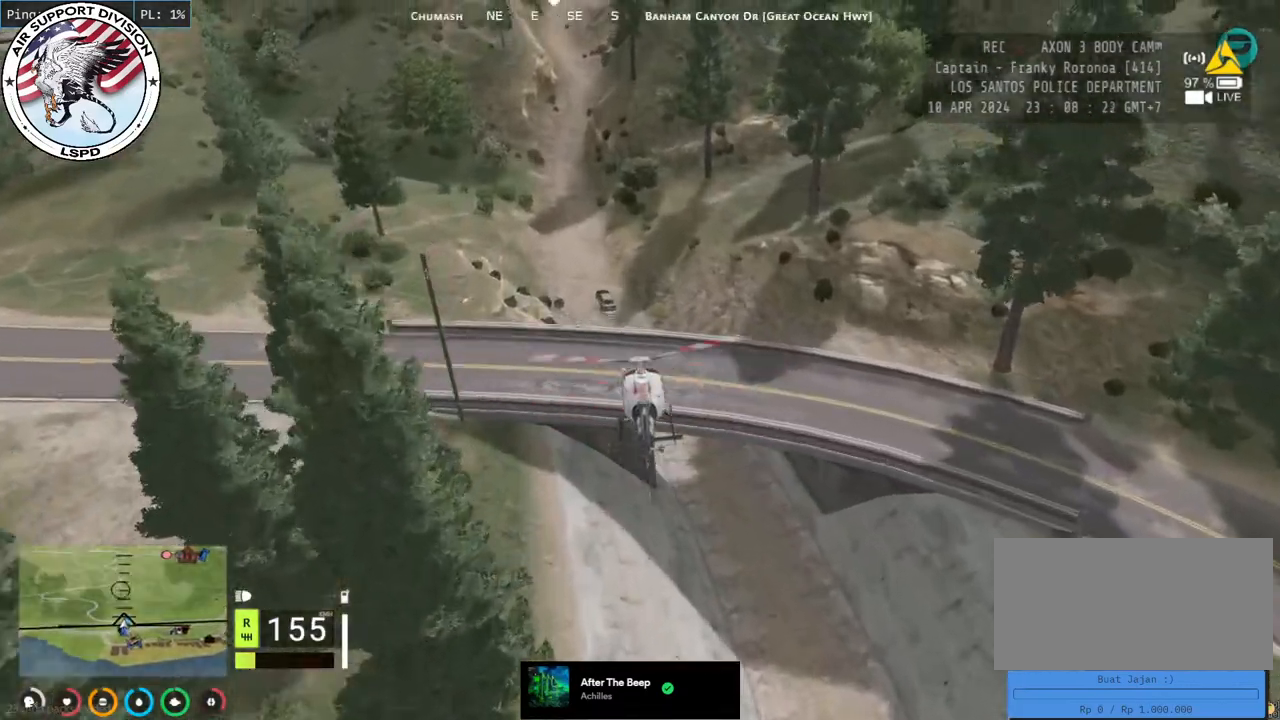
{"keys": ["d", "w"], "mouse": ["mb5"], "events": [[50, "a", "down"], [184, "a", "up"], [417, "mouse_left", "up"], [434, "d", "down"]]}
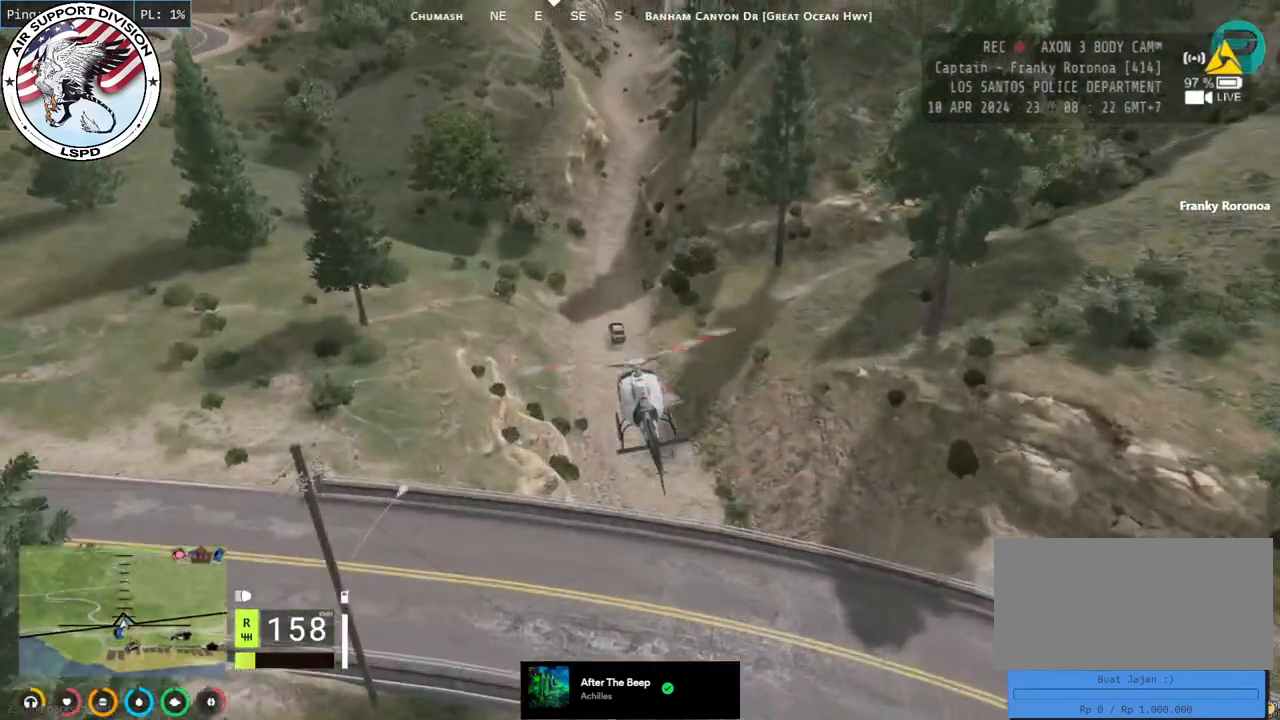
{"keys": ["w"], "mouse": ["mb5"], "events": [[84, "mouse_left", "down"], [134, "d", "up"], [234, "d", "down"], [367, "mouse_left", "up"], [434, "d", "up"]]}
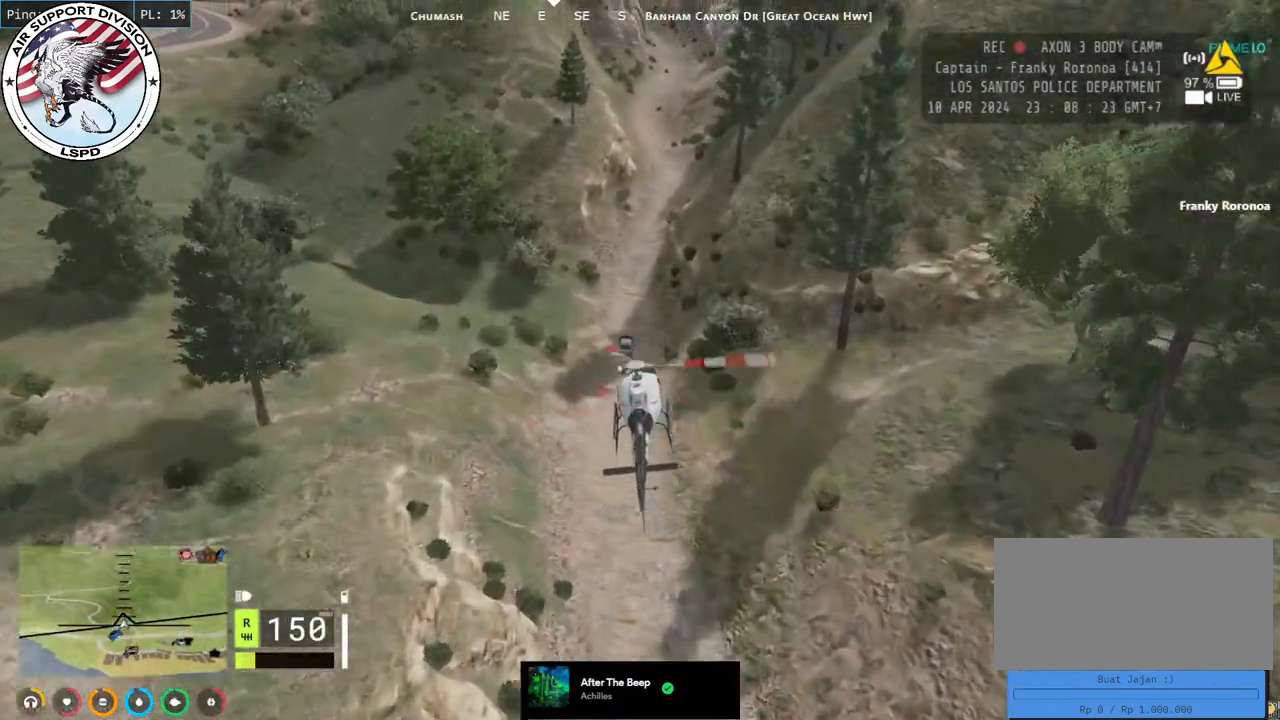
{"keys": ["d", "w"], "mouse": ["mb5"], "events": [[484, "d", "down"]]}
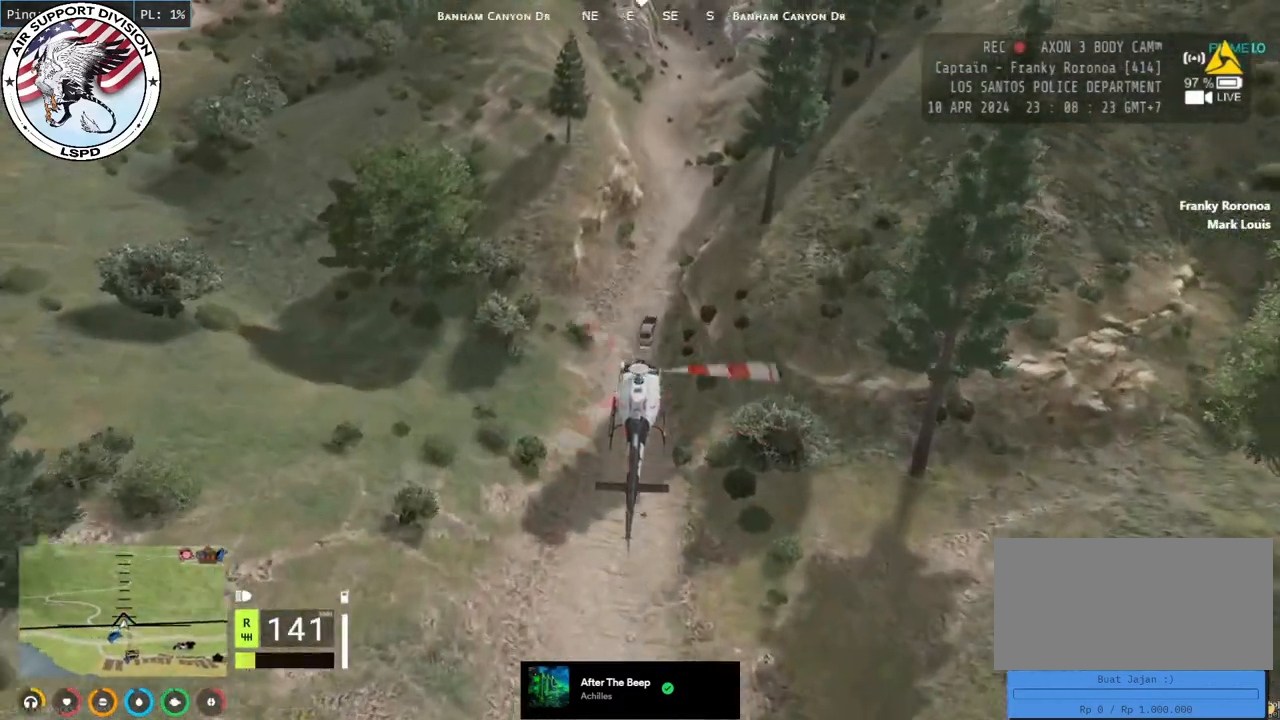
{"keys": ["d", "w"], "mouse": ["mb5"], "events": [[134, "d", "up"], [134, "mouse_left", "down"], [317, "a", "down"], [350, "a", "up"], [350, "d", "down"], [484, "mouse_left", "up"]]}
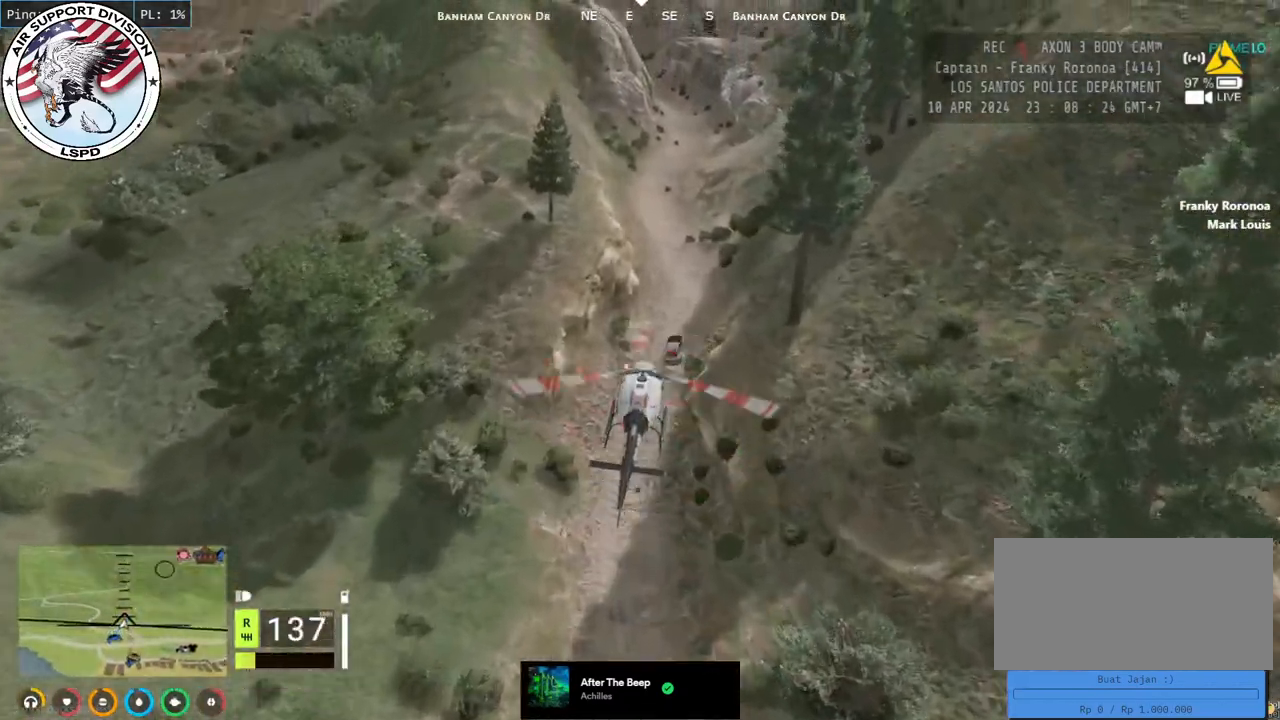
{"keys": ["a", "w"], "mouse": ["mb5"], "events": [[84, "d", "up"], [167, "mouse_left", "down"], [184, "d", "down"], [317, "d", "up"], [334, "a", "down"], [467, "mouse_left", "up"]]}
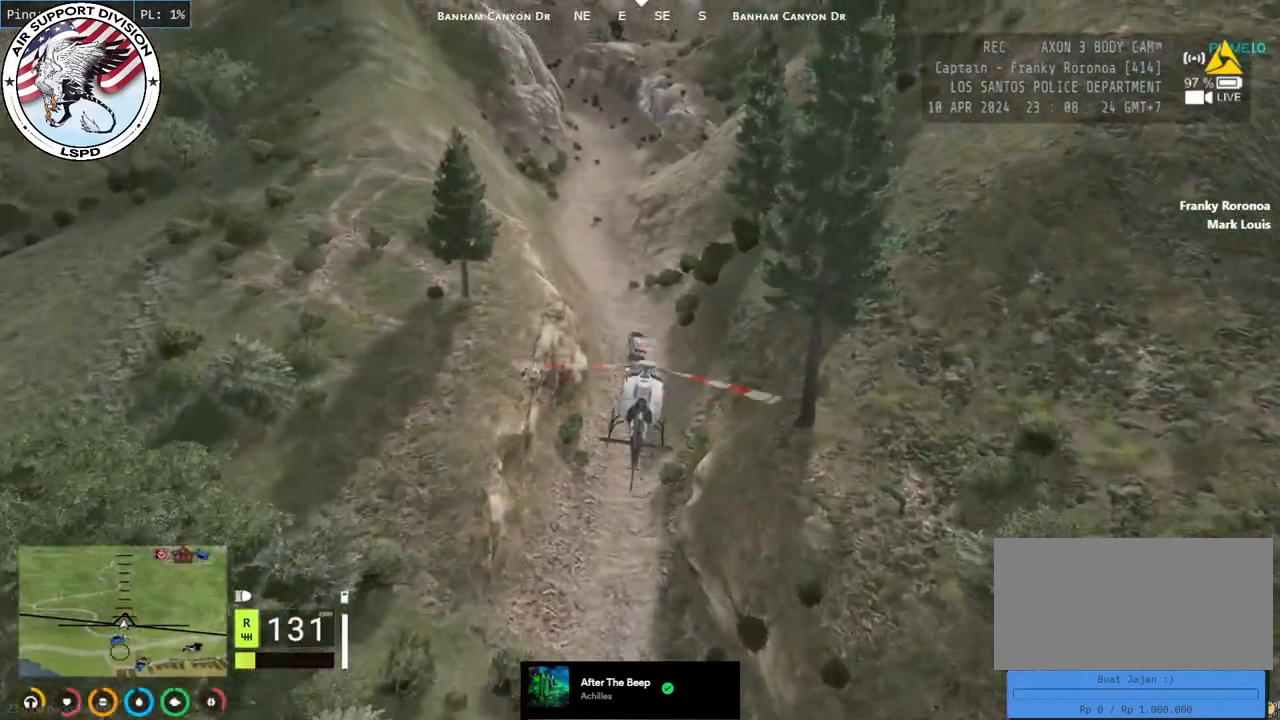
{"keys": ["d", "w"], "mouse": ["left", "mb5"], "events": [[17, "a", "up"], [217, "a", "down"], [334, "a", "up"], [334, "mouse_left", "down"], [367, "d", "down"]]}
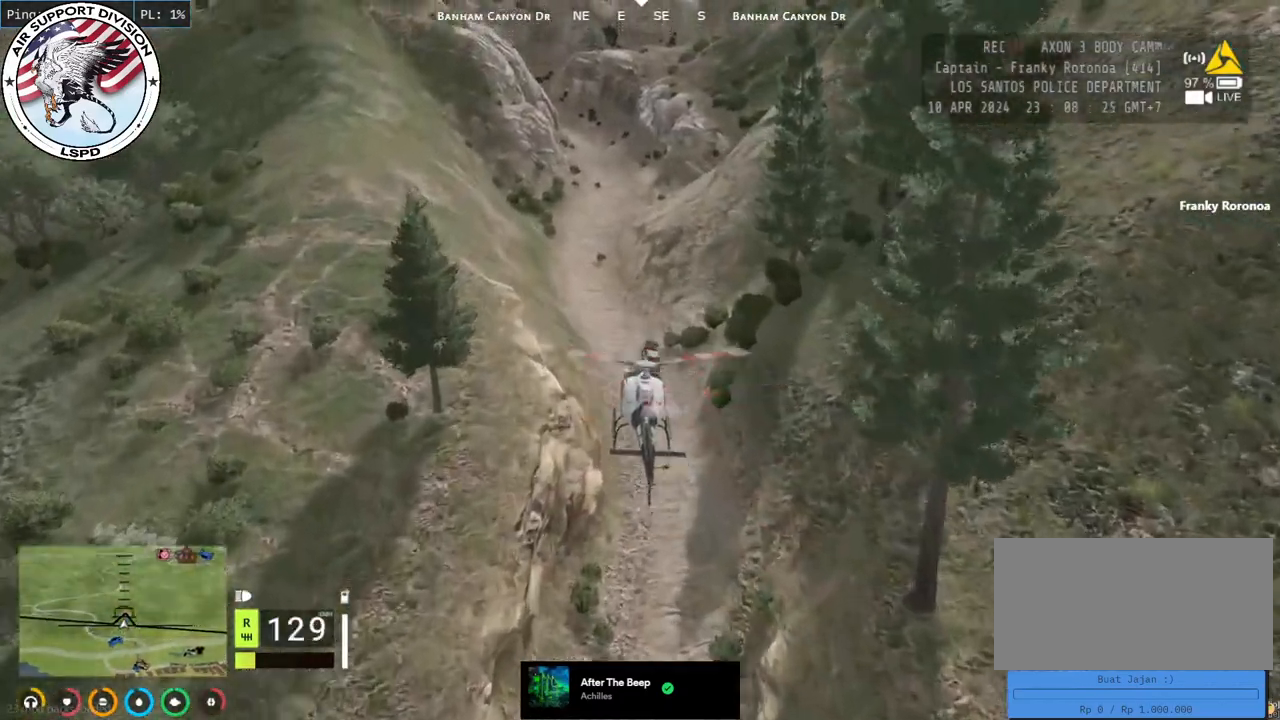
{"keys": ["a", "w"], "mouse": ["left"], "events": [[117, "d", "up"], [217, "a", "down"], [284, "mouse_mb5", "up"], [350, "a", "up"], [350, "d", "down"], [484, "d", "up"], [500, "a", "down"]]}
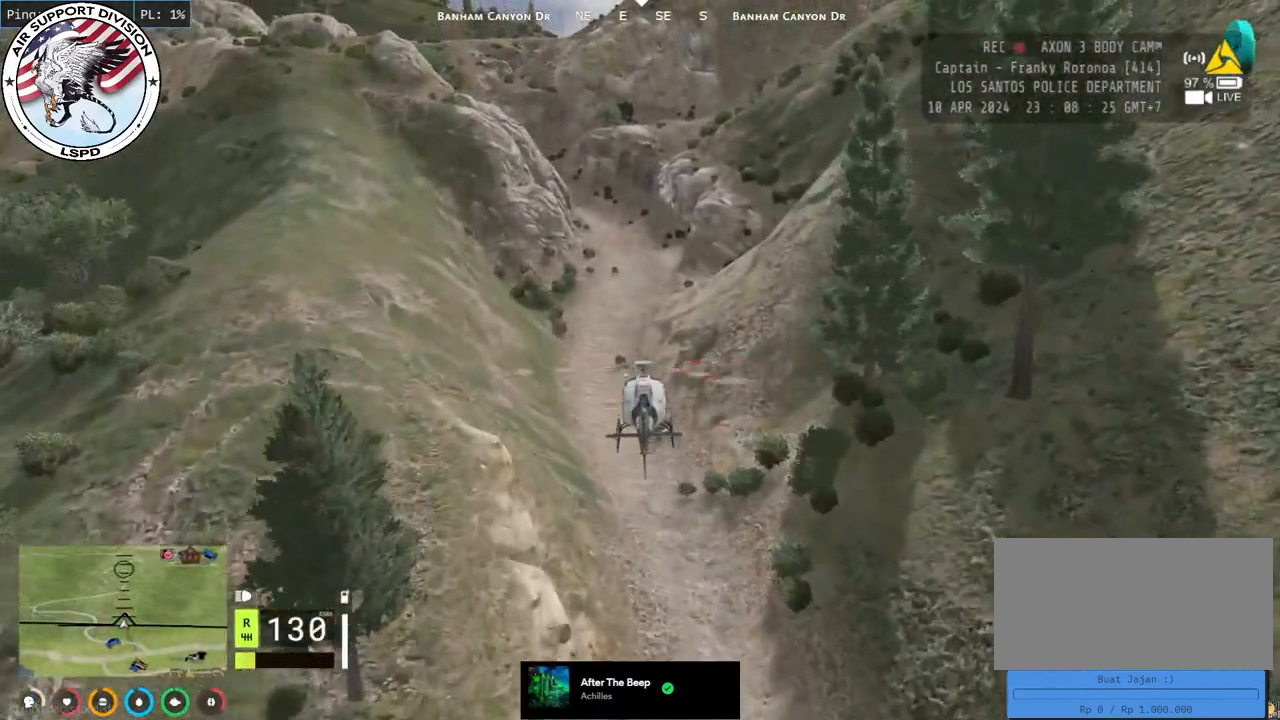
{"keys": ["d", "w"], "mouse": ["left"], "events": [[100, "a", "up"], [134, "d", "down"], [334, "mouse_left", "up"], [350, "d", "up"], [450, "mouse_left", "down"], [467, "d", "down"]]}
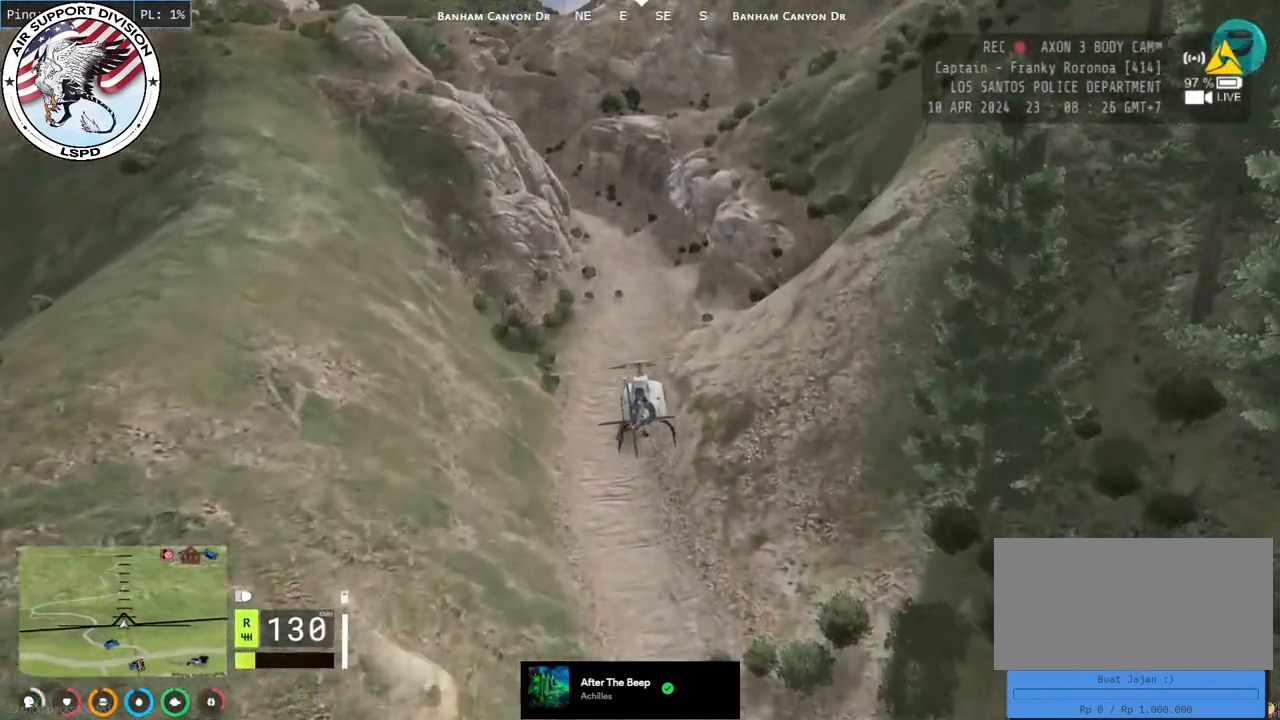
{"keys": ["w"], "mouse": ["left"], "events": [[100, "d", "up"], [134, "a", "down"], [267, "a", "up"], [284, "mouse_left", "up"], [334, "d", "down"], [400, "mouse_left", "down"], [500, "d", "up"]]}
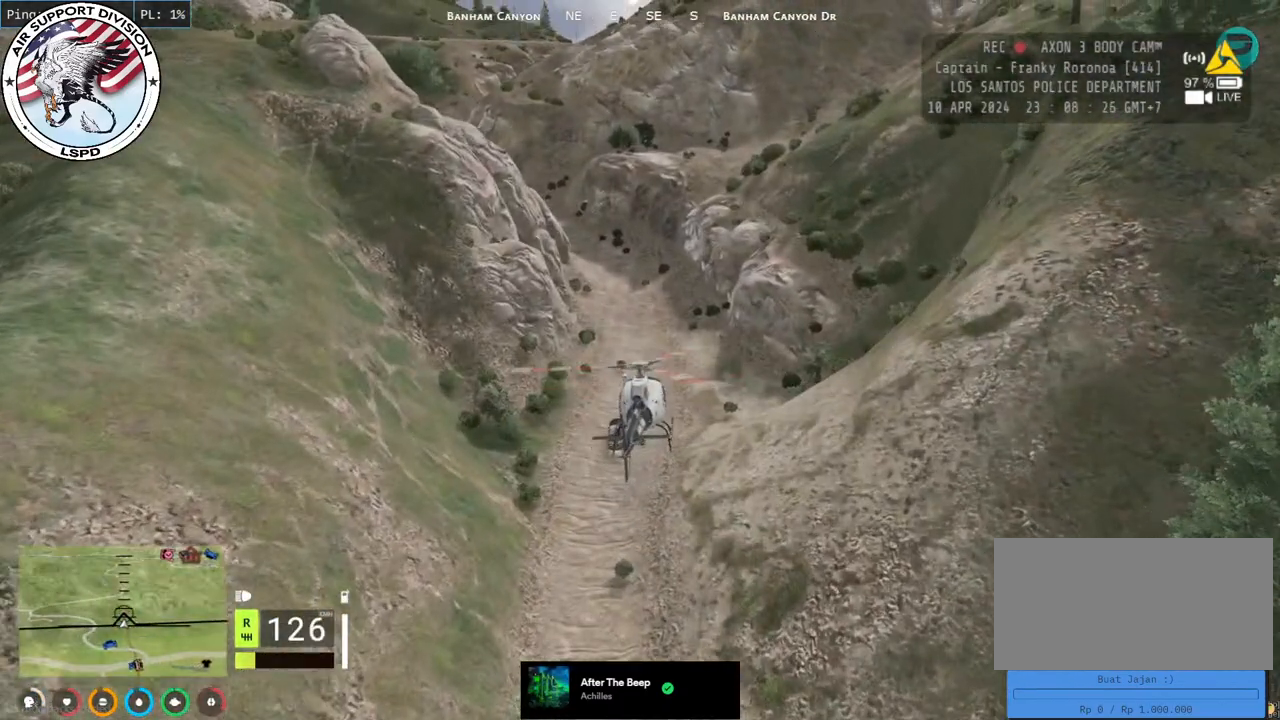
{"keys": ["a", "w"], "mouse": ["left"], "events": [[167, "mouse_left", "up"], [184, "d", "down"], [300, "mouse_left", "down"], [400, "d", "up"], [434, "a", "down"]]}
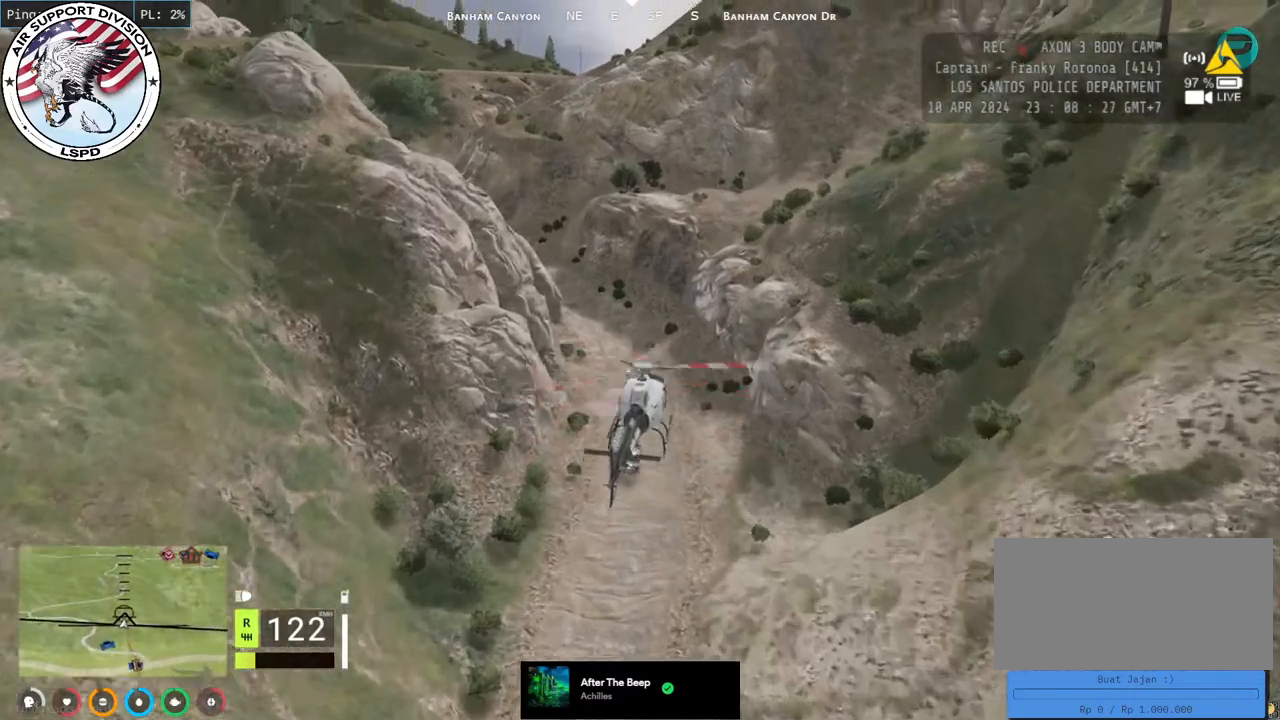
{"keys": ["w"], "mouse": [], "events": [[100, "a", "up"], [467, "mouse_left", "up"]]}
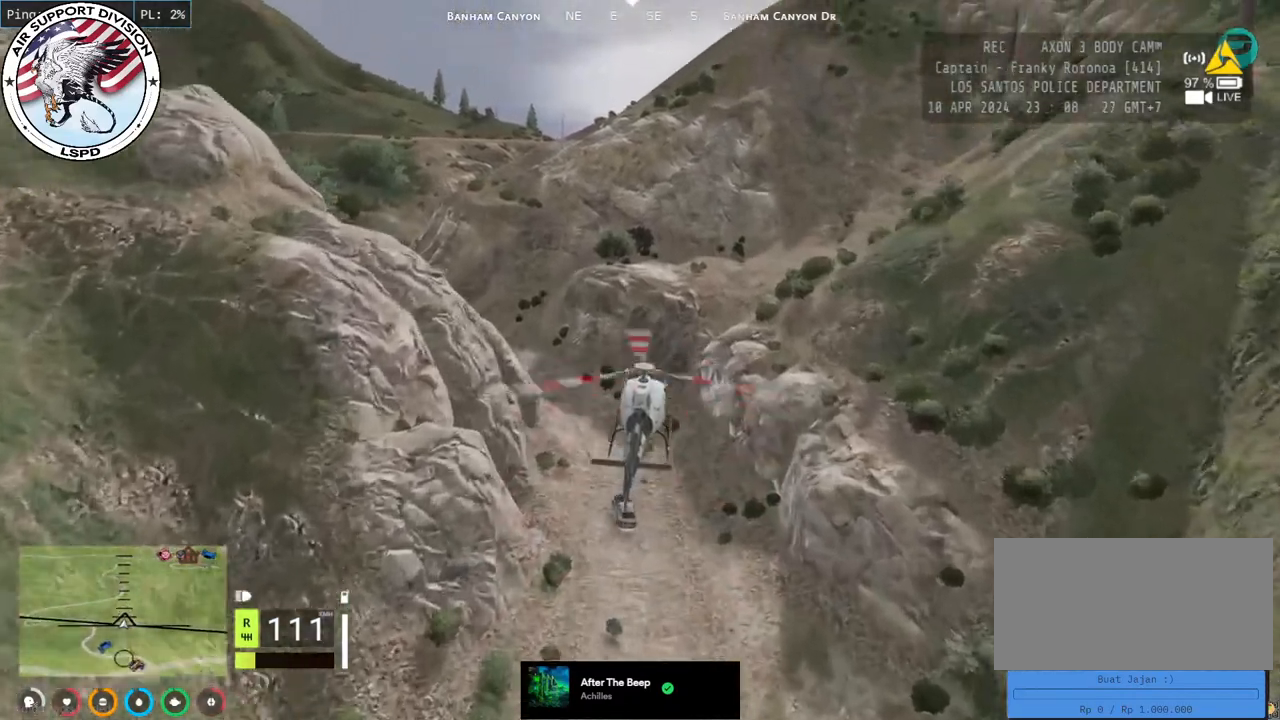
{"keys": ["a", "w"], "mouse": ["left"], "events": [[17, "a", "down"], [334, "mouse_left", "down"]]}
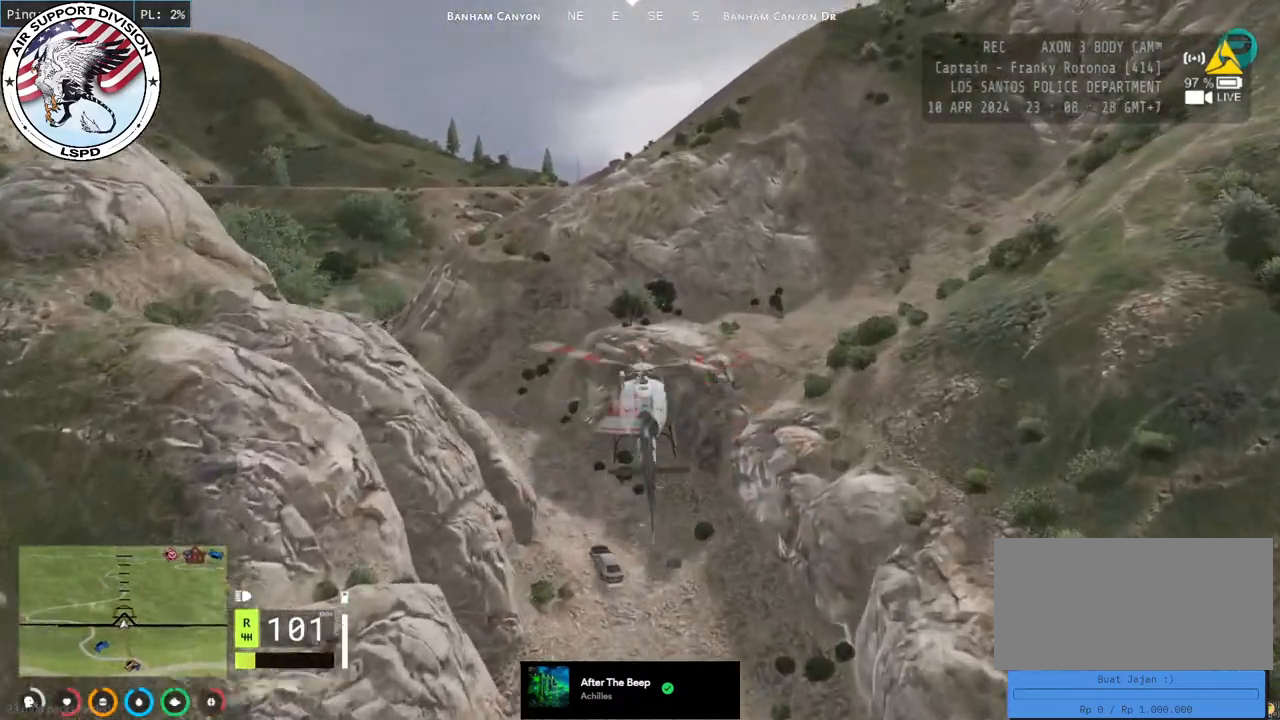
{"keys": ["w"], "mouse": ["left", "mb4"], "events": [[450, "a", "up"], [450, "mouse_mb4", "down"]]}
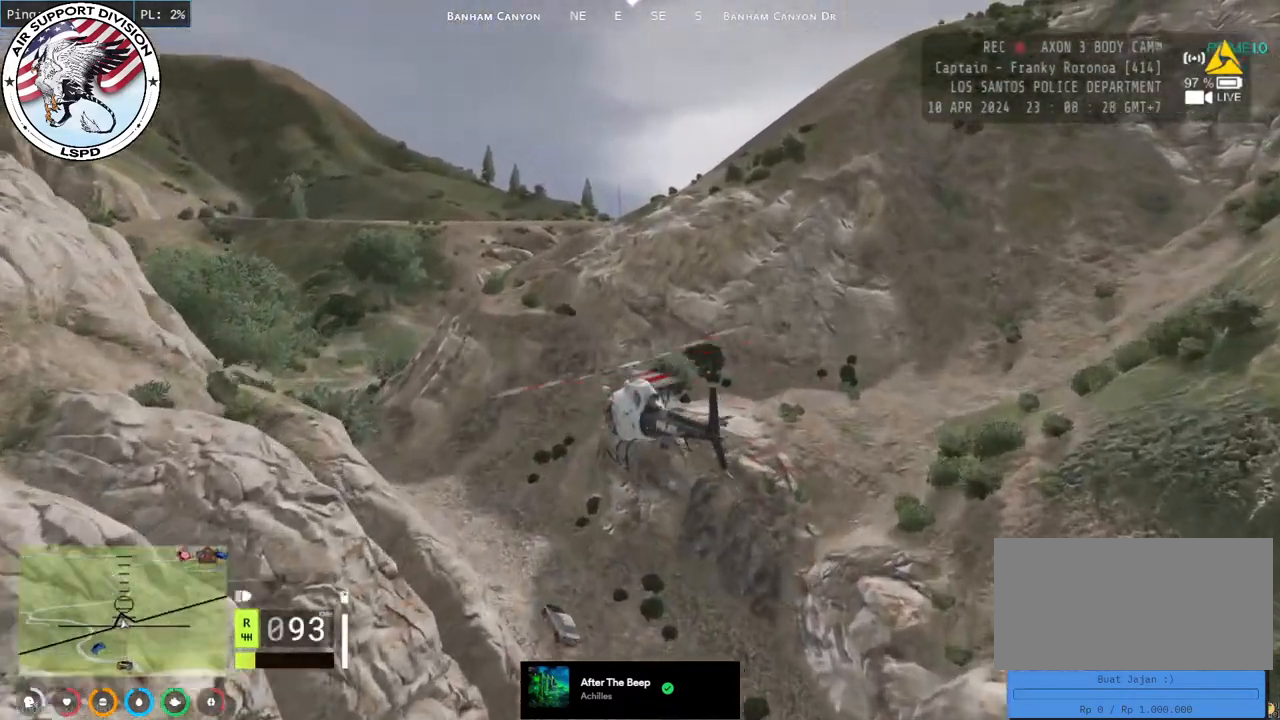
{"keys": ["w"], "mouse": ["left"], "events": [[84, "a", "down"], [134, "mouse_mb4", "up"], [334, "a", "up"]]}
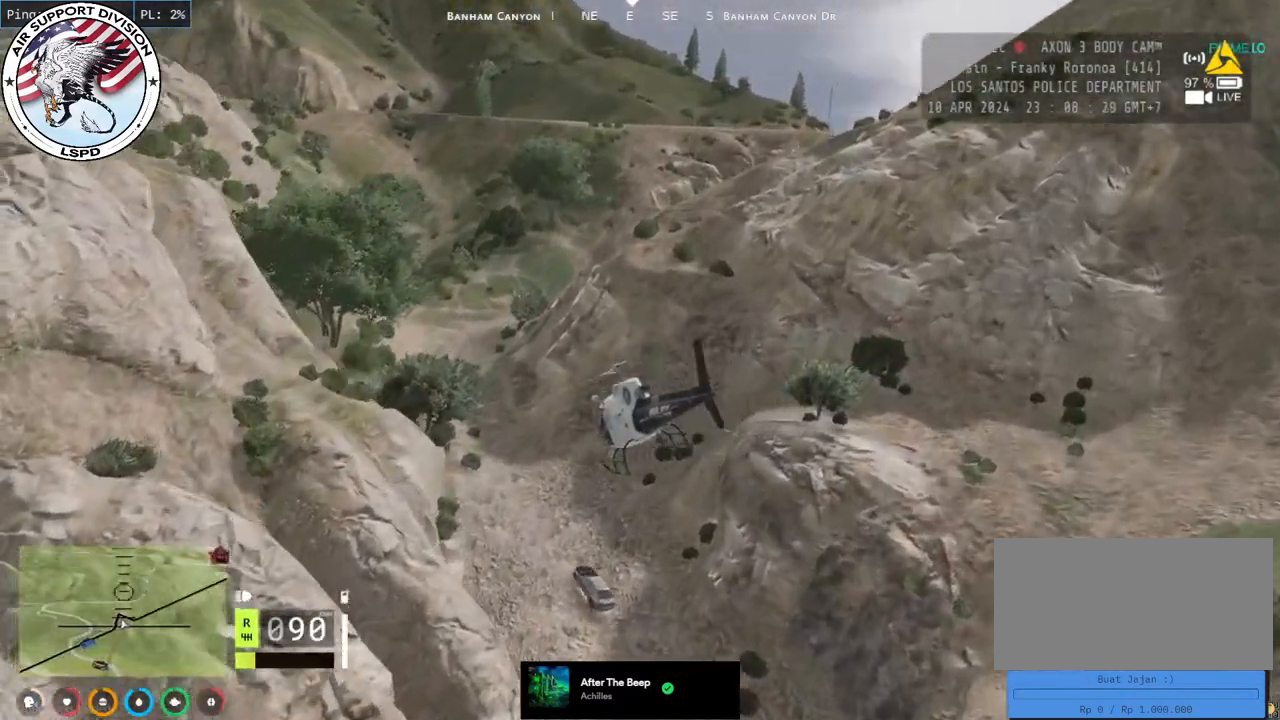
{"keys": ["w"], "mouse": ["left"], "events": [[17, "d", "down"], [134, "d", "up"]]}
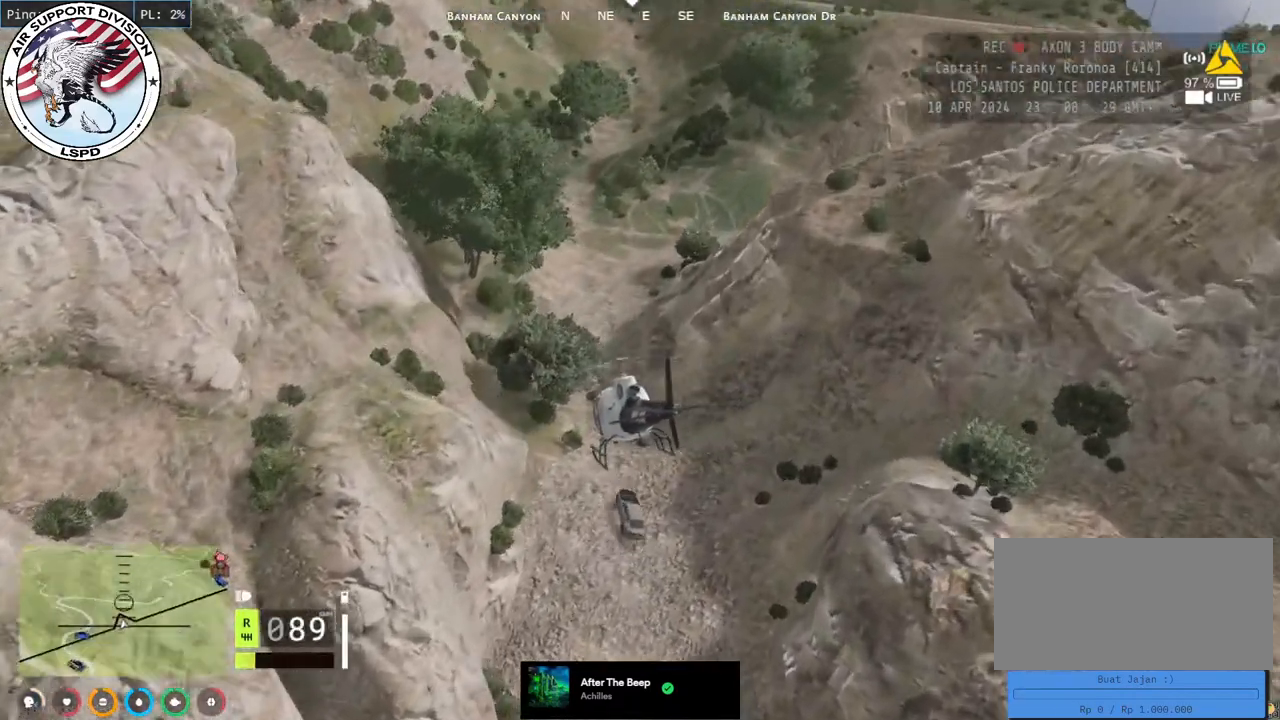
{"keys": ["w"], "mouse": ["left"], "events": [[367, "a", "down"], [467, "a", "up"]]}
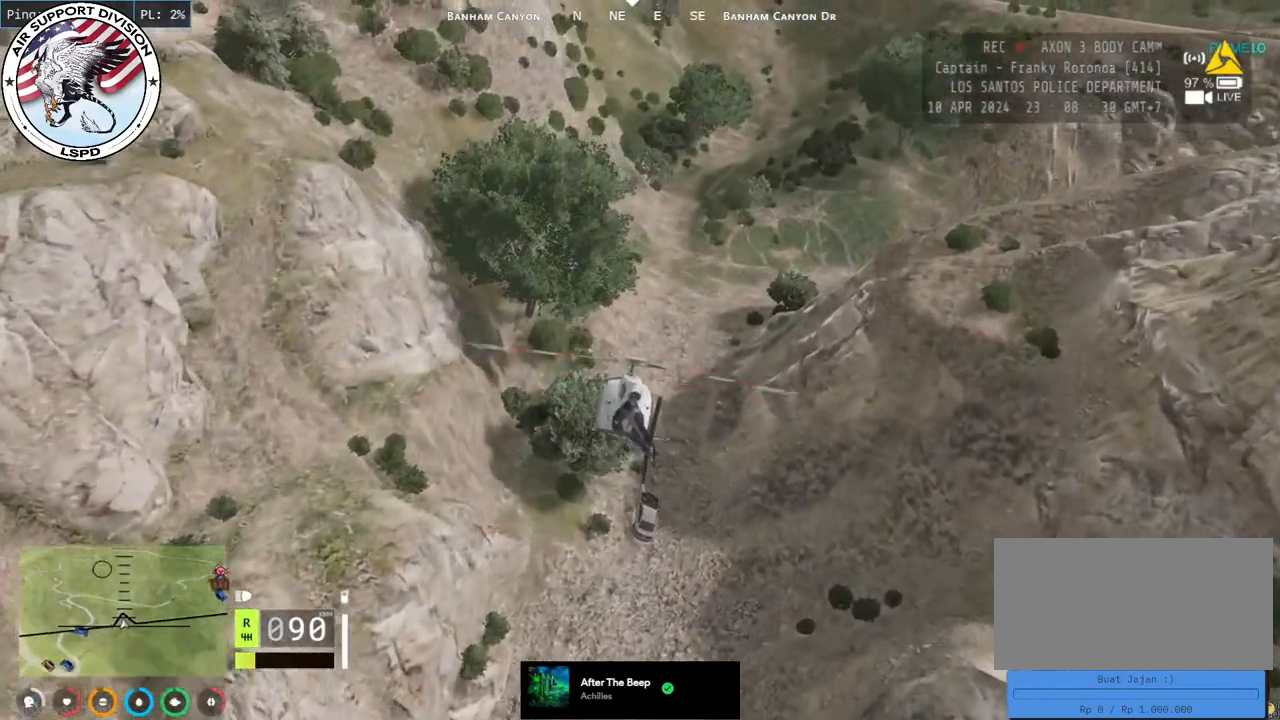
{"keys": ["w"], "mouse": ["left"], "events": []}
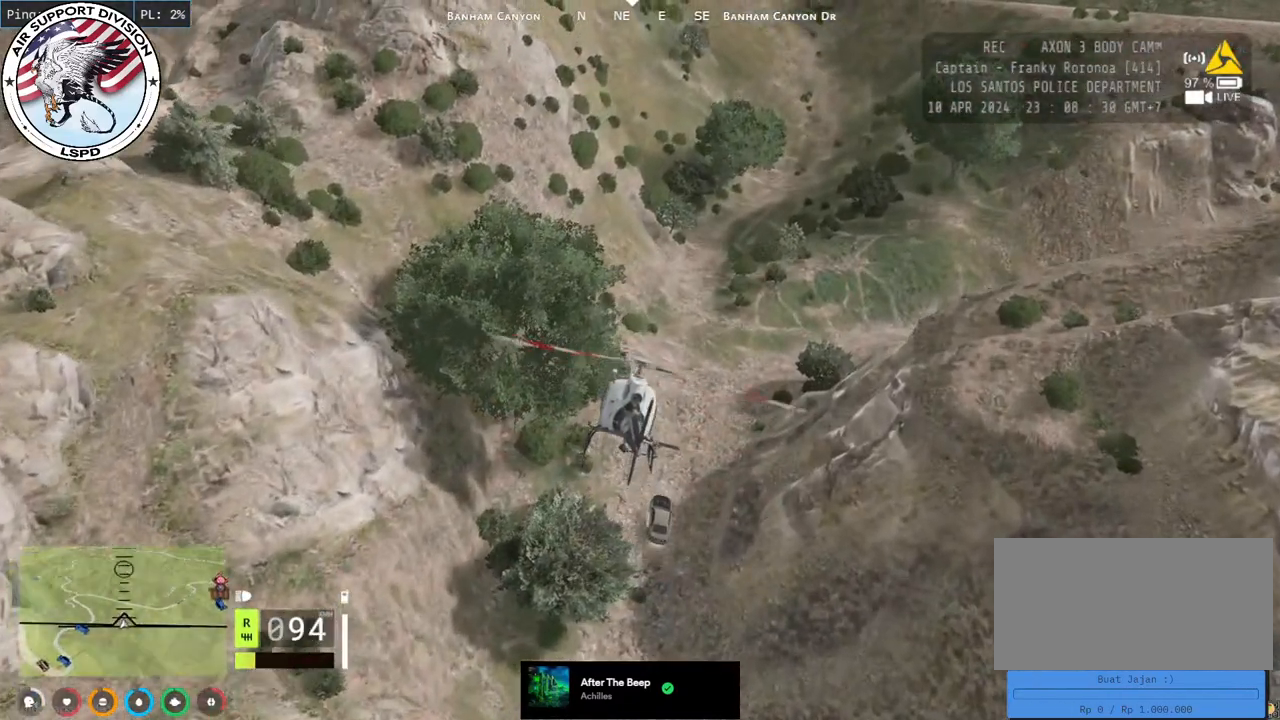
{"keys": ["w"], "mouse": ["left"], "events": []}
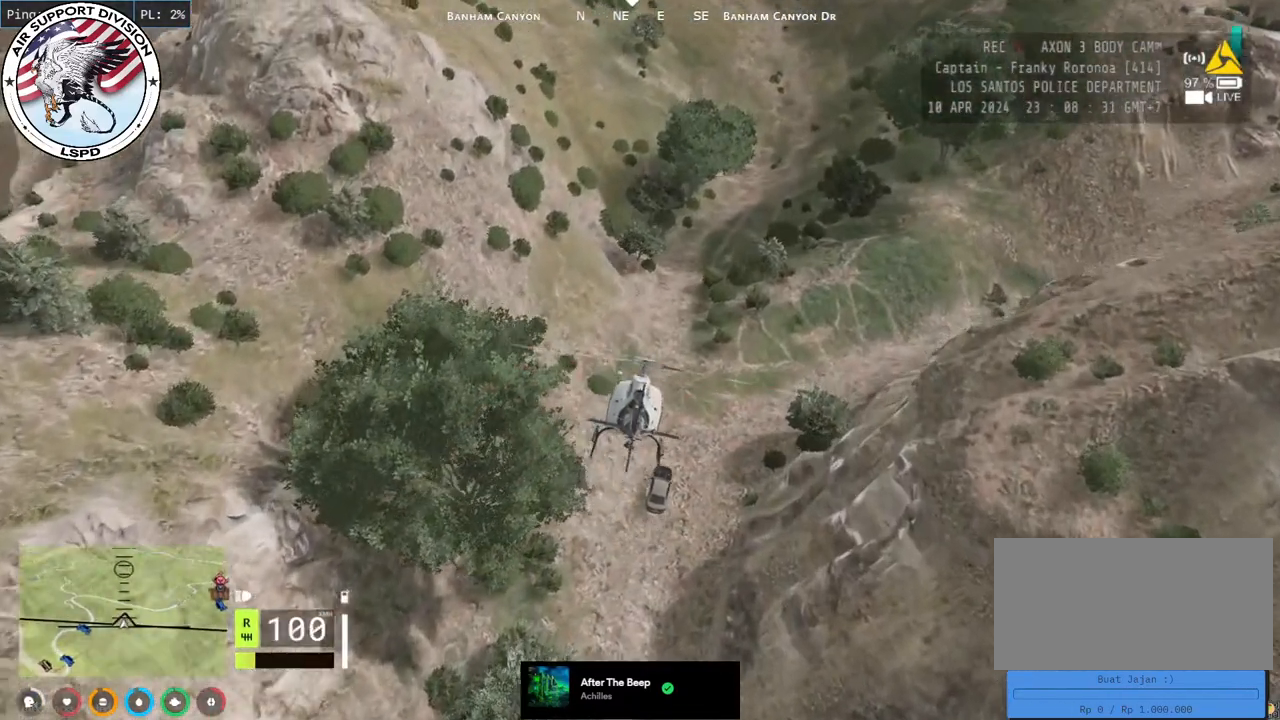
{"keys": ["a", "w"], "mouse": ["left"], "events": [[17, "d", "down"], [400, "d", "up"], [484, "a", "down"]]}
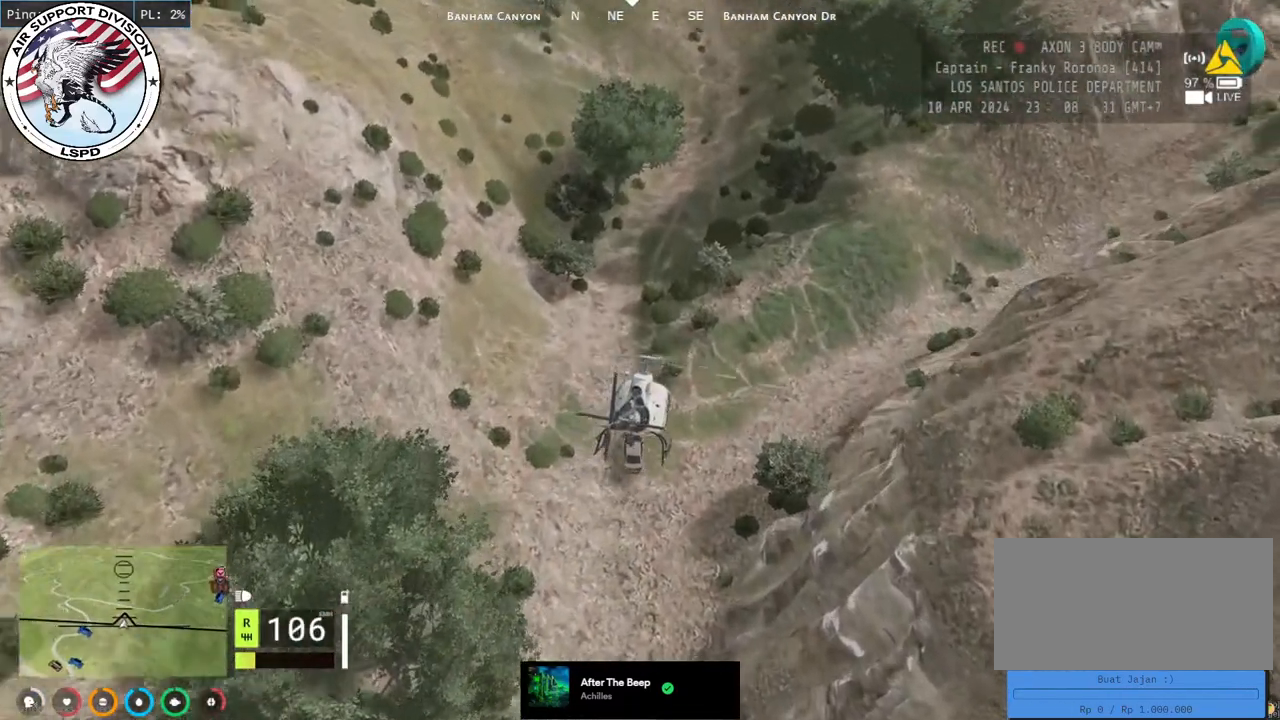
{"keys": ["w"], "mouse": ["left"], "events": [[200, "a", "up"], [317, "a", "down"], [500, "a", "up"]]}